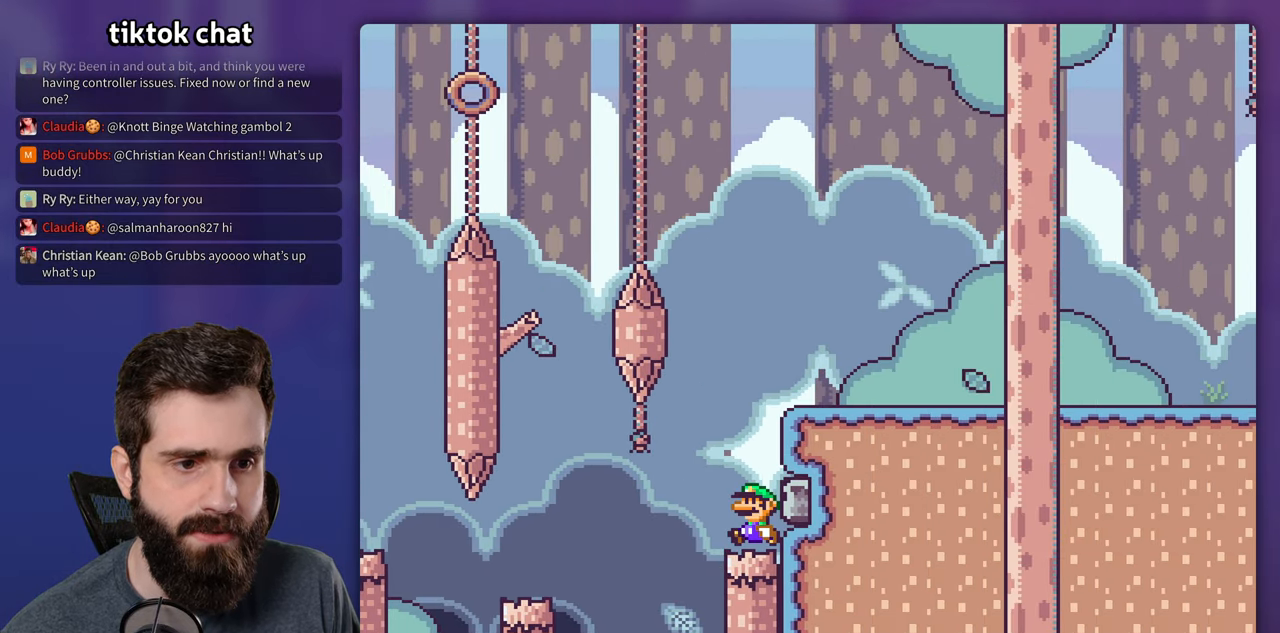
Gameplay with a controller (Nintendo layout); each line is a JSON object with the inputs held at the frame after it (dt_ms = milliseconds from this image to that frame). "events" lists button and stick changes between this image and that frame as [ms after this image, input, new state], when the widget could be followed in between. Not read: L3 R3.
{"dt_ms": 500, "buttons": ["B", "Y", "DPAD_RIGHT"], "events": [[66, "B", "down"], [133, "DPAD_LEFT", "up"], [150, "DPAD_RIGHT", "down"]]}
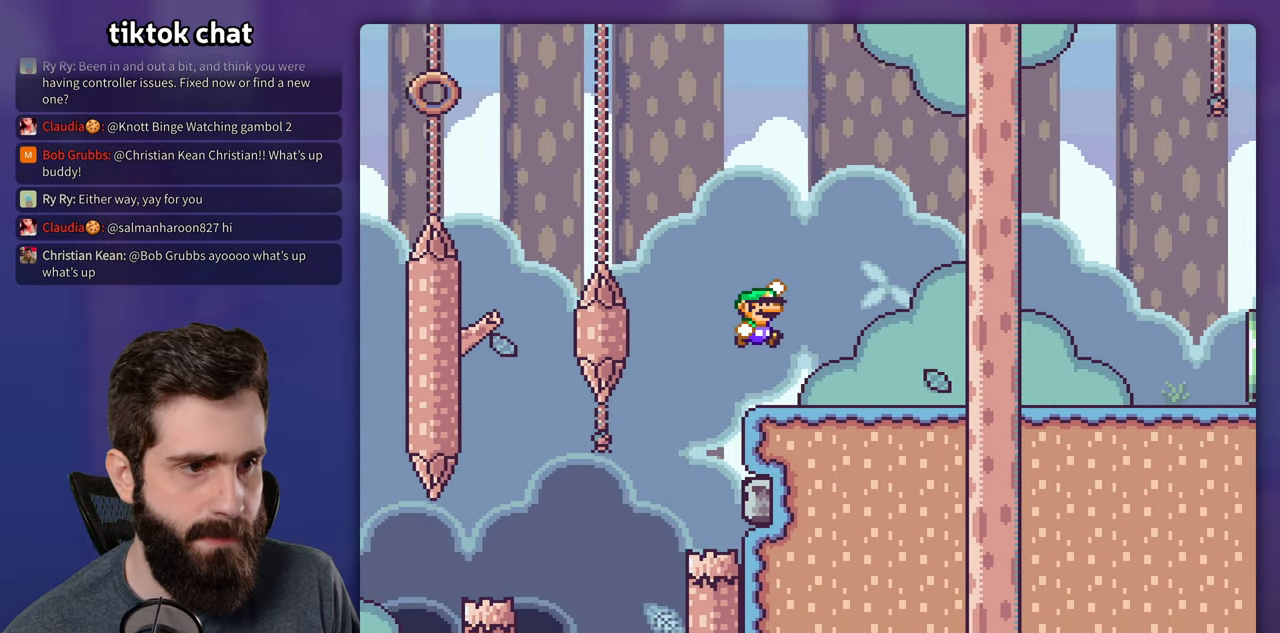
{"dt_ms": 500, "buttons": ["Y", "DPAD_RIGHT"], "events": [[16, "B", "up"]]}
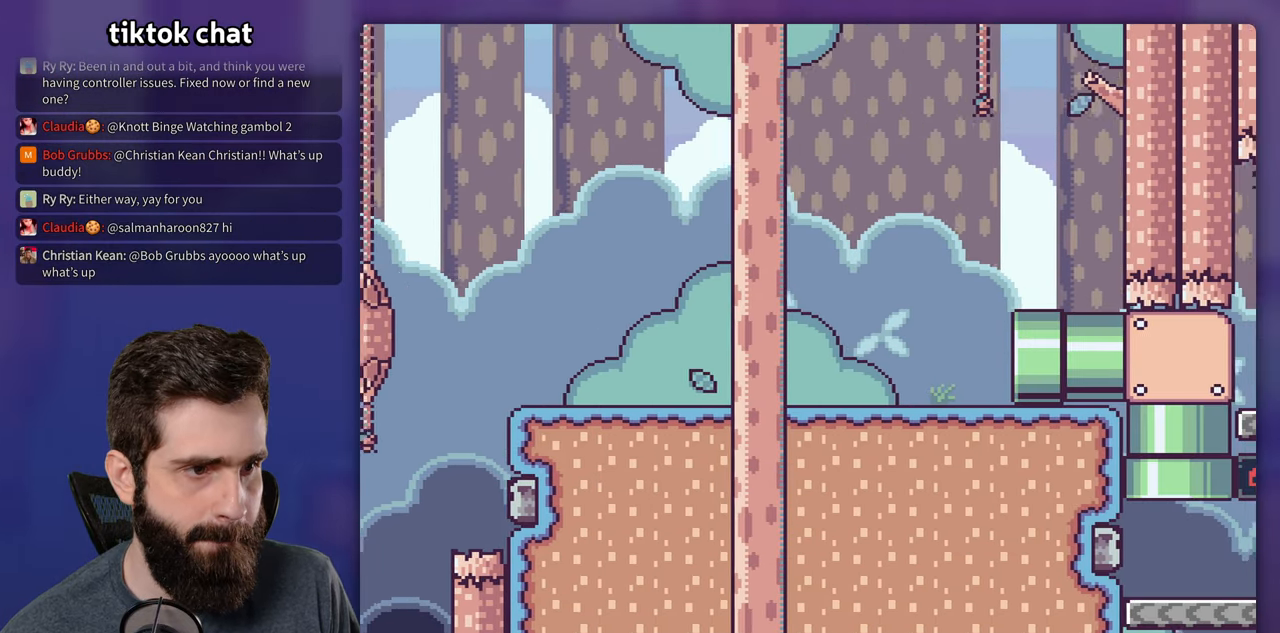
{"dt_ms": 500, "buttons": ["Y", "DPAD_RIGHT"], "events": []}
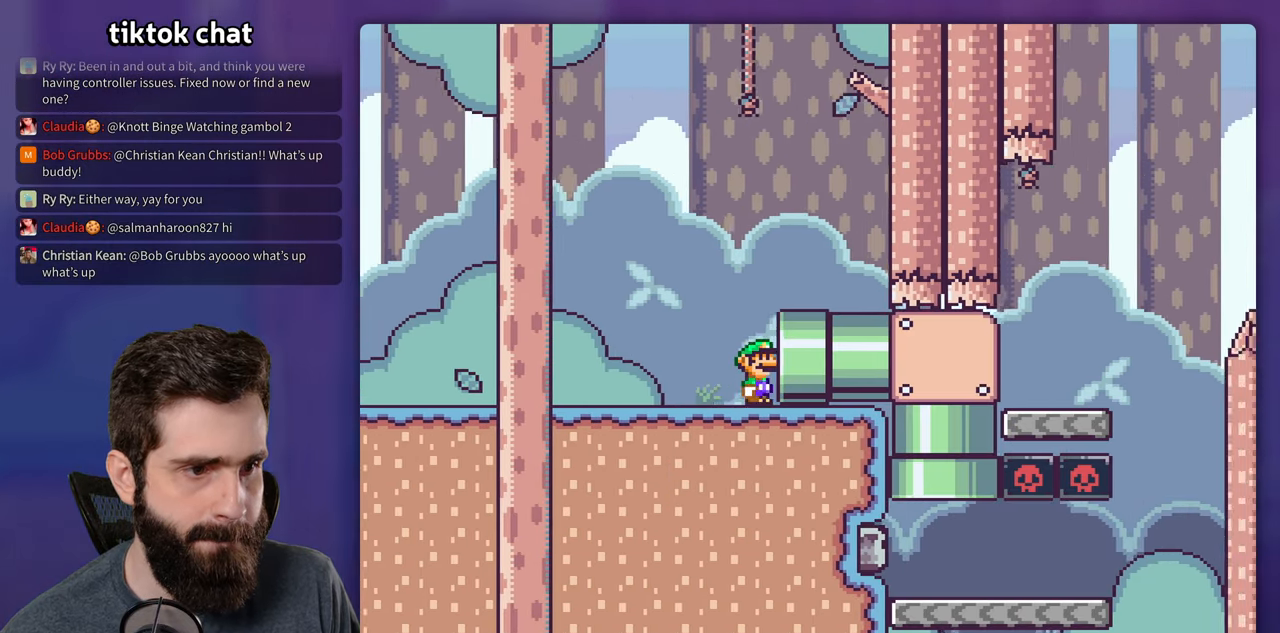
{"dt_ms": 500, "buttons": ["Y", "DPAD_RIGHT"], "events": []}
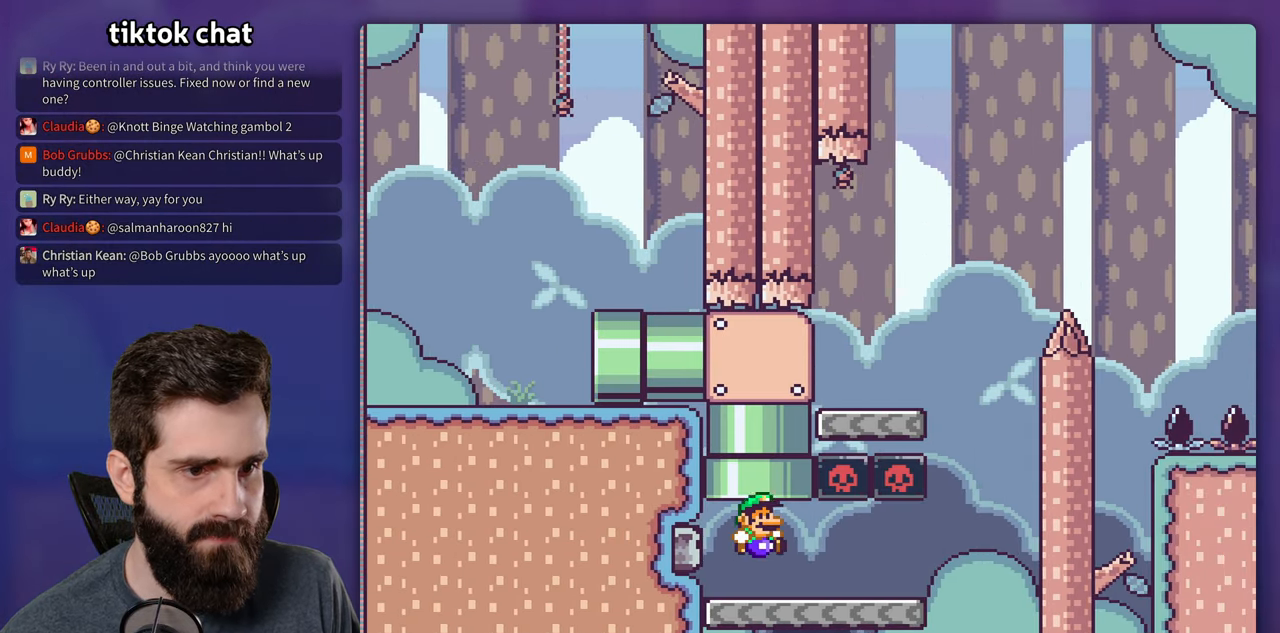
{"dt_ms": 500, "buttons": ["Y", "DPAD_RIGHT"], "events": []}
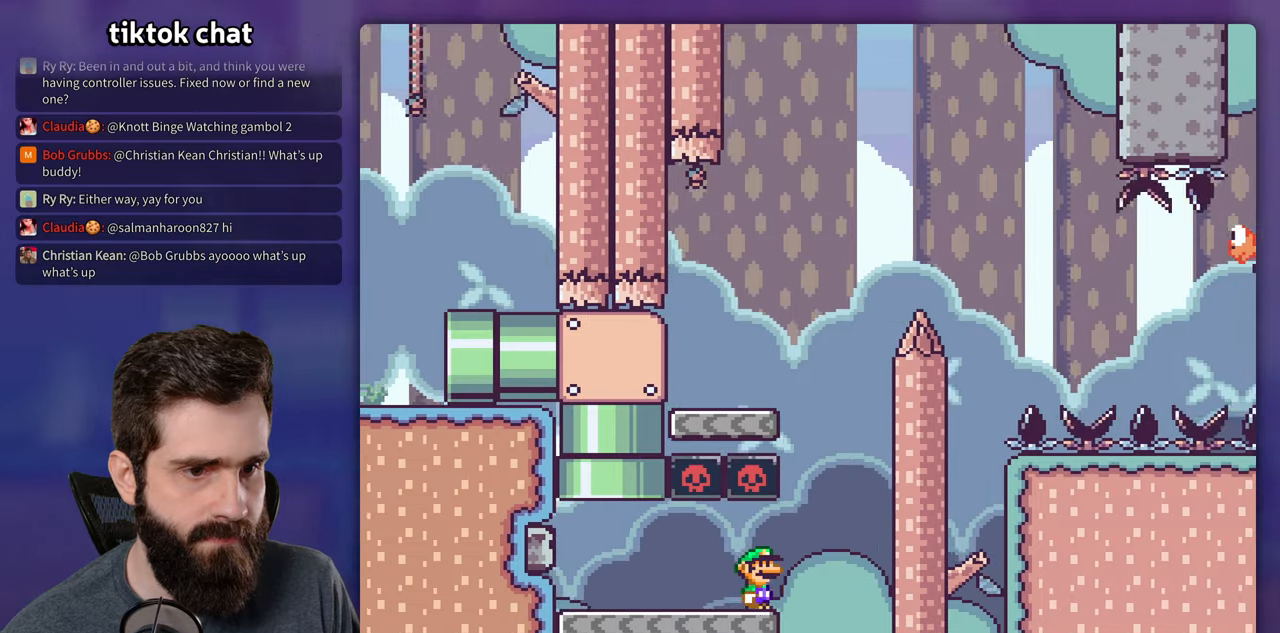
{"dt_ms": 500, "buttons": ["B", "Y"], "events": [[50, "B", "down"], [117, "DPAD_LEFT", "down"], [117, "DPAD_RIGHT", "up"], [500, "DPAD_LEFT", "up"]]}
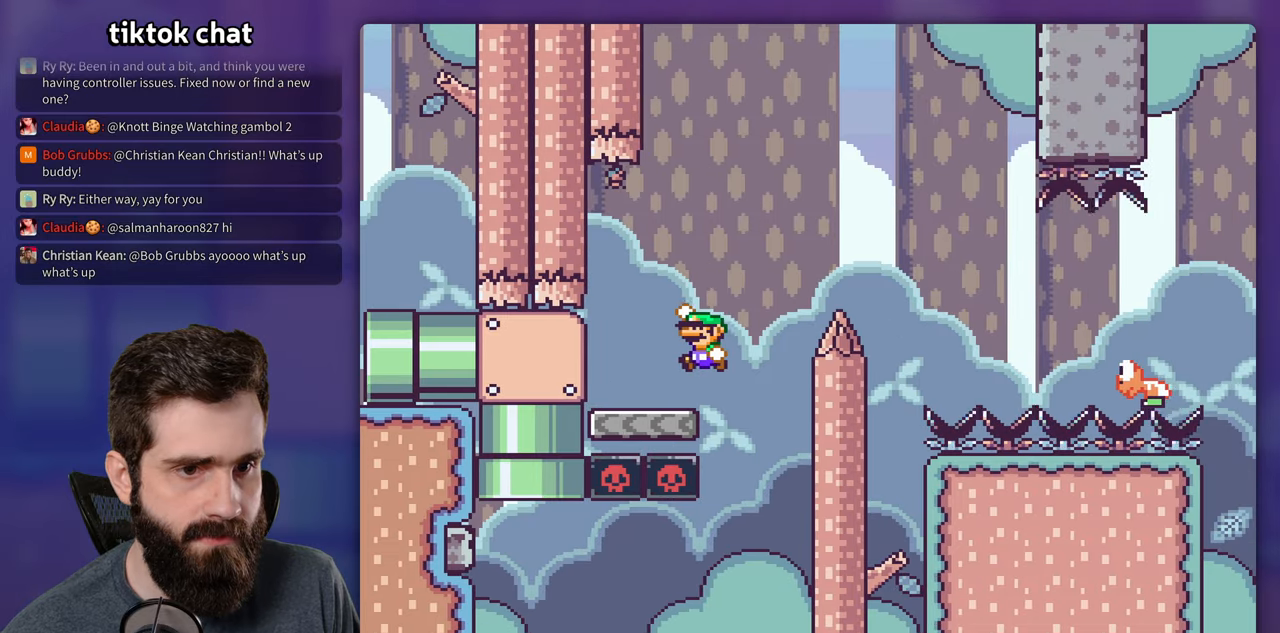
{"dt_ms": 500, "buttons": ["B", "Y", "DPAD_RIGHT"], "events": [[100, "DPAD_RIGHT", "down"], [150, "B", "up"], [333, "B", "down"]]}
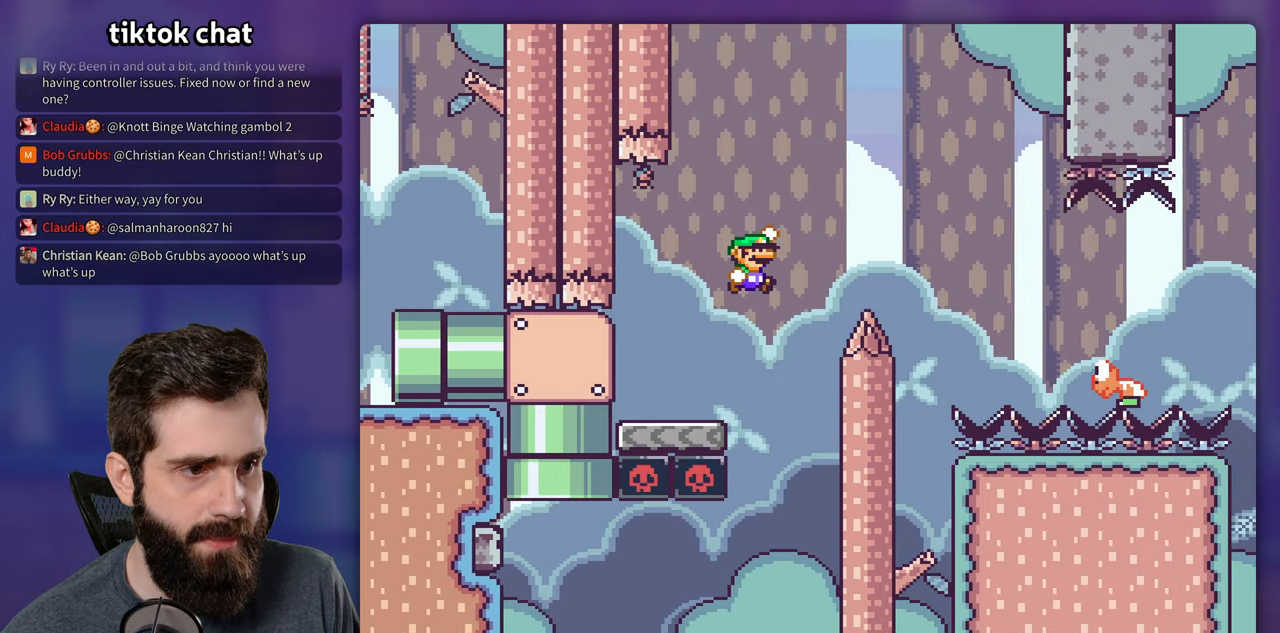
{"dt_ms": 500, "buttons": ["Y", "DPAD_RIGHT"], "events": [[450, "B", "up"]]}
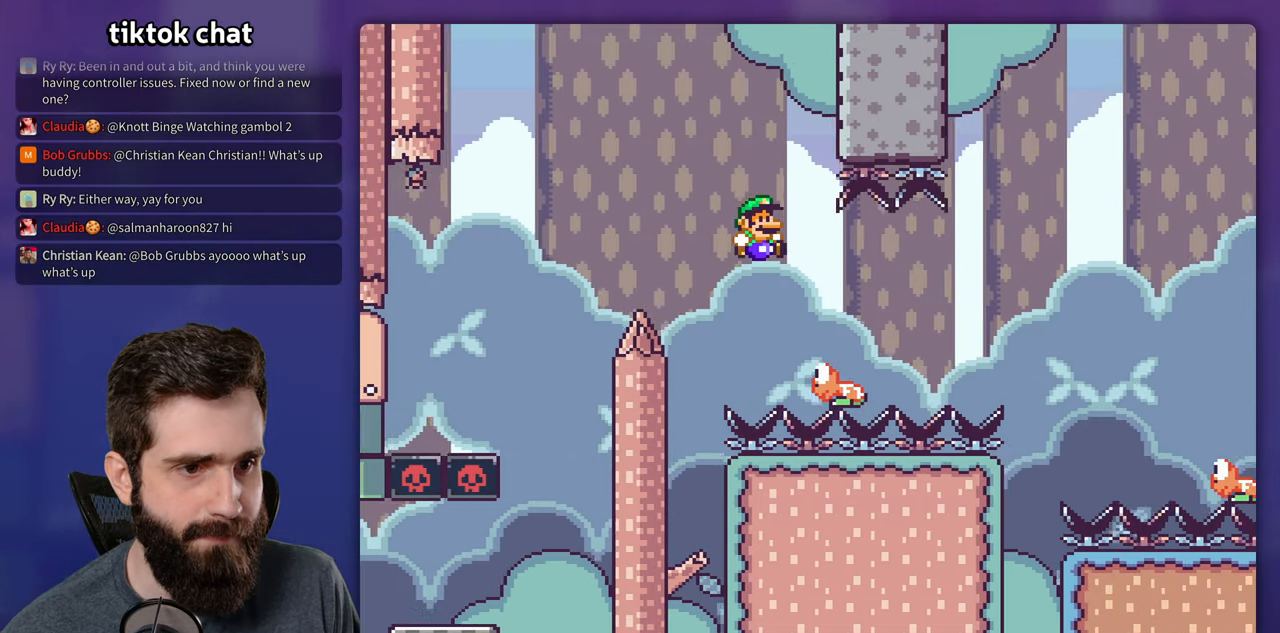
{"dt_ms": 500, "buttons": ["B", "Y", "DPAD_RIGHT"], "events": [[167, "B", "down"]]}
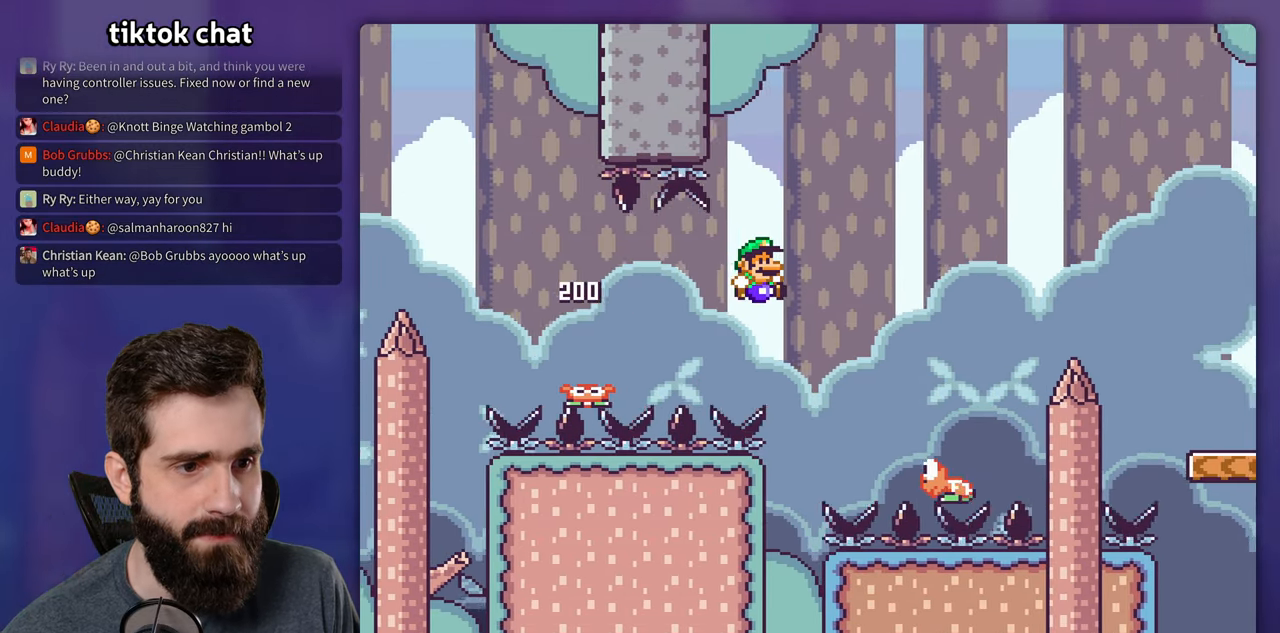
{"dt_ms": 500, "buttons": ["B", "Y", "DPAD_RIGHT"], "events": [[67, "B", "up"], [133, "B", "down"]]}
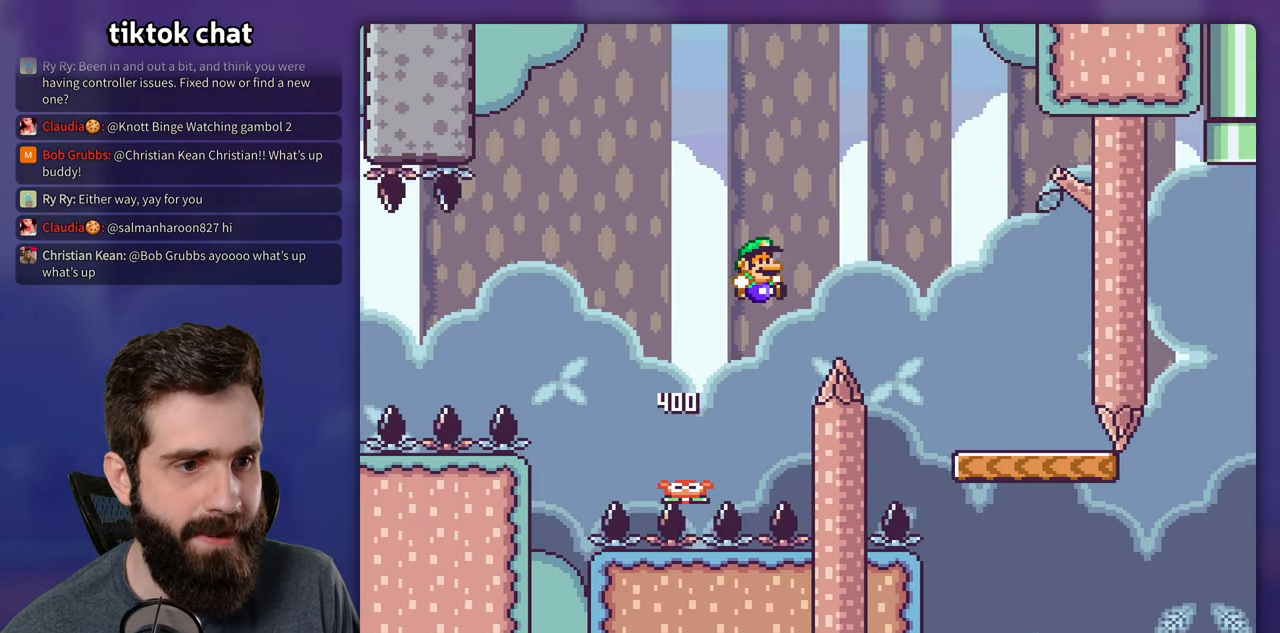
{"dt_ms": 500, "buttons": ["Y", "DPAD_RIGHT"], "events": [[67, "B", "up"], [317, "DPAD_LEFT", "down"], [317, "DPAD_RIGHT", "up"], [367, "DPAD_UP", "down"], [383, "DPAD_LEFT", "up"], [417, "DPAD_RIGHT", "down"], [417, "DPAD_UP", "up"]]}
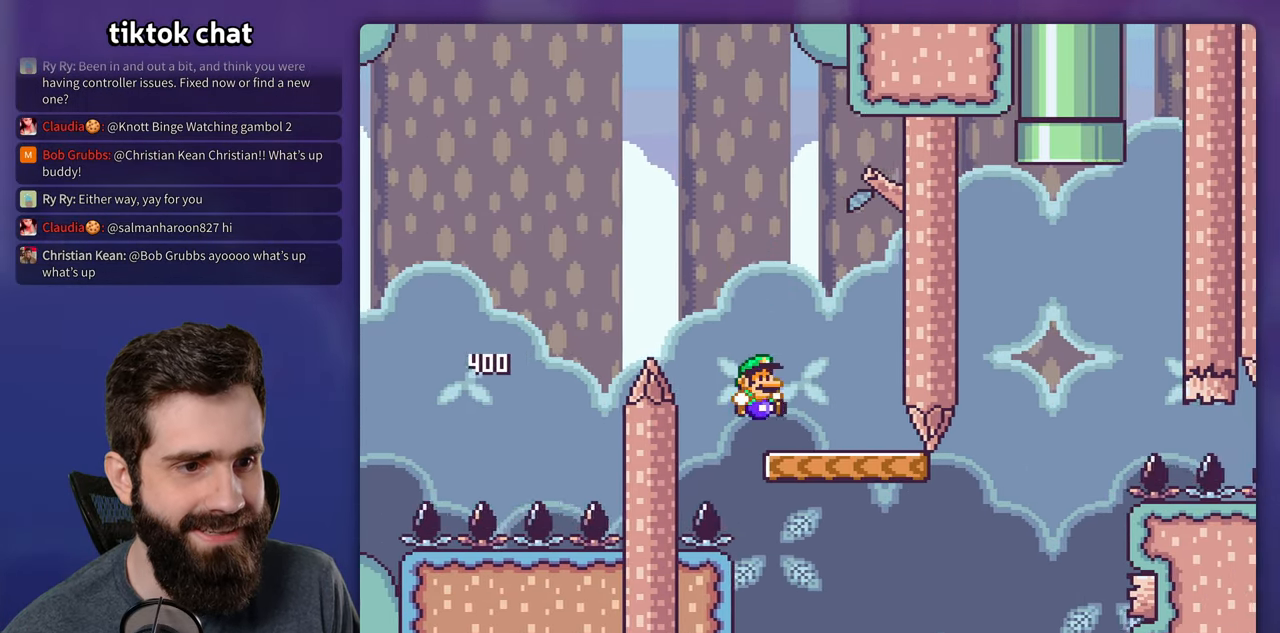
{"dt_ms": 500, "buttons": ["B", "Y", "DPAD_LEFT"], "events": [[267, "B", "down"], [450, "DPAD_RIGHT", "up"], [467, "DPAD_LEFT", "down"]]}
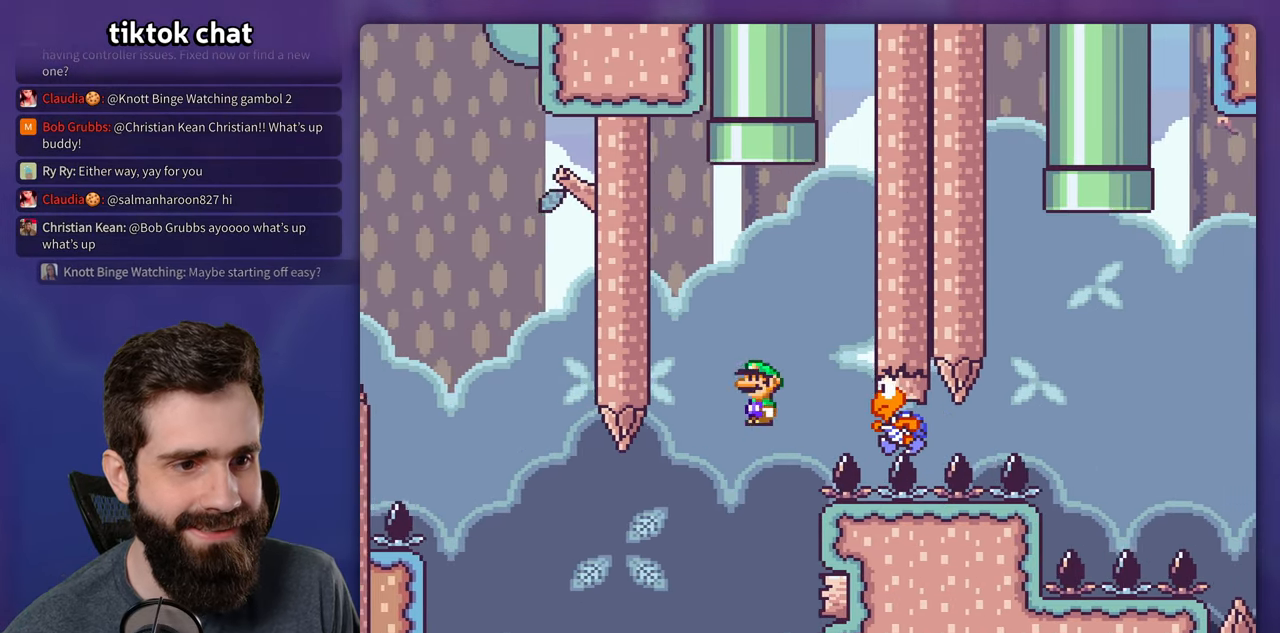
{"dt_ms": 500, "buttons": ["B", "Y", "DPAD_LEFT"], "events": [[33, "DPAD_LEFT", "up"], [67, "DPAD_RIGHT", "down"], [183, "B", "up"], [217, "DPAD_RIGHT", "up"], [250, "DPAD_LEFT", "down"], [283, "B", "down"]]}
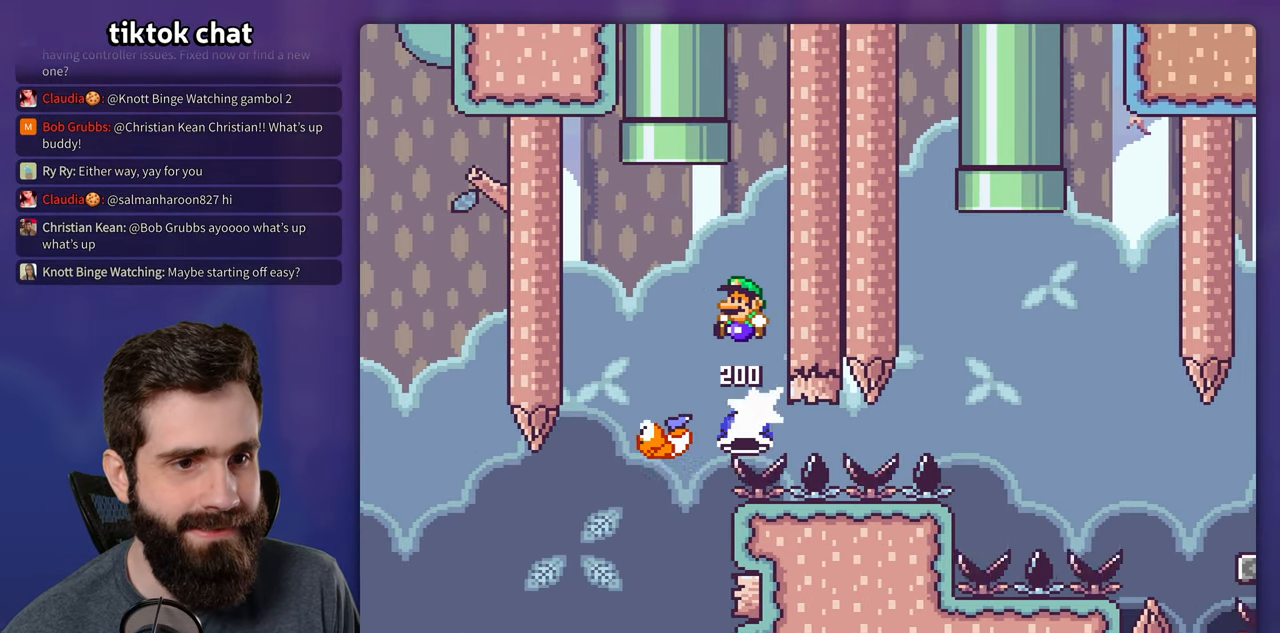
{"dt_ms": 1000, "buttons": ["B", "Y", "DPAD_RIGHT"], "events": [[150, "DPAD_UP", "down"], [167, "DPAD_LEFT", "up"], [200, "DPAD_RIGHT", "down"], [400, "DPAD_RIGHT", "up"], [583, "DPAD_UP", "up"], [717, "DPAD_RIGHT", "down"]]}
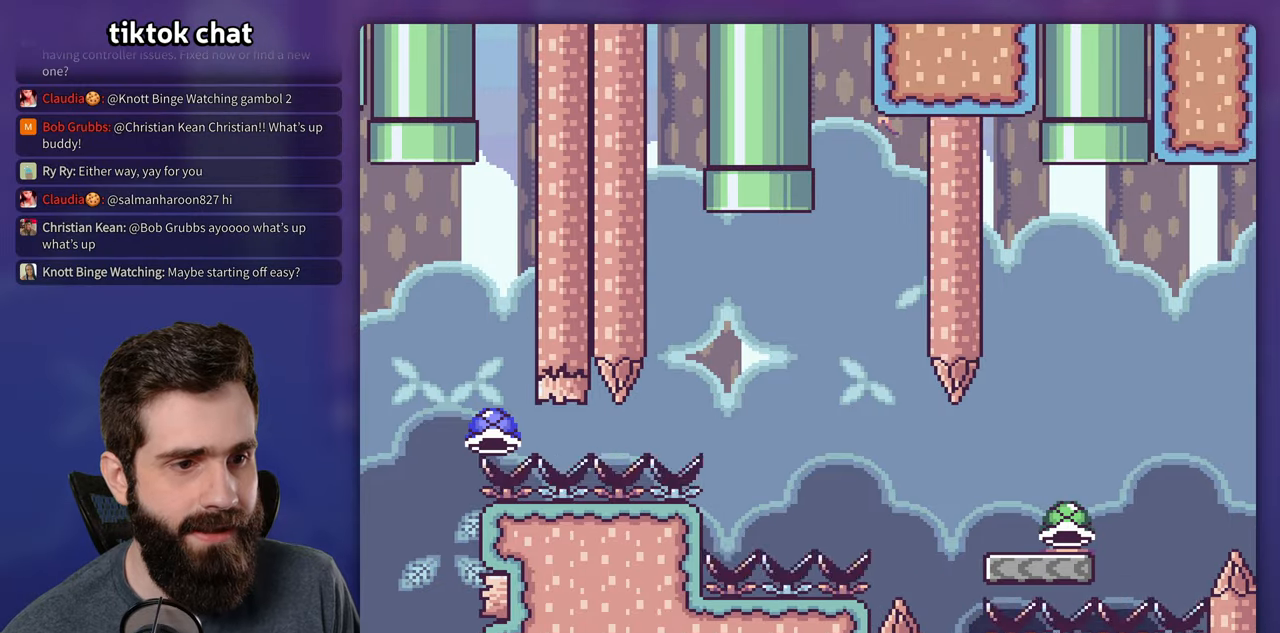
{"dt_ms": 500, "buttons": ["B", "Y", "DPAD_RIGHT"], "events": []}
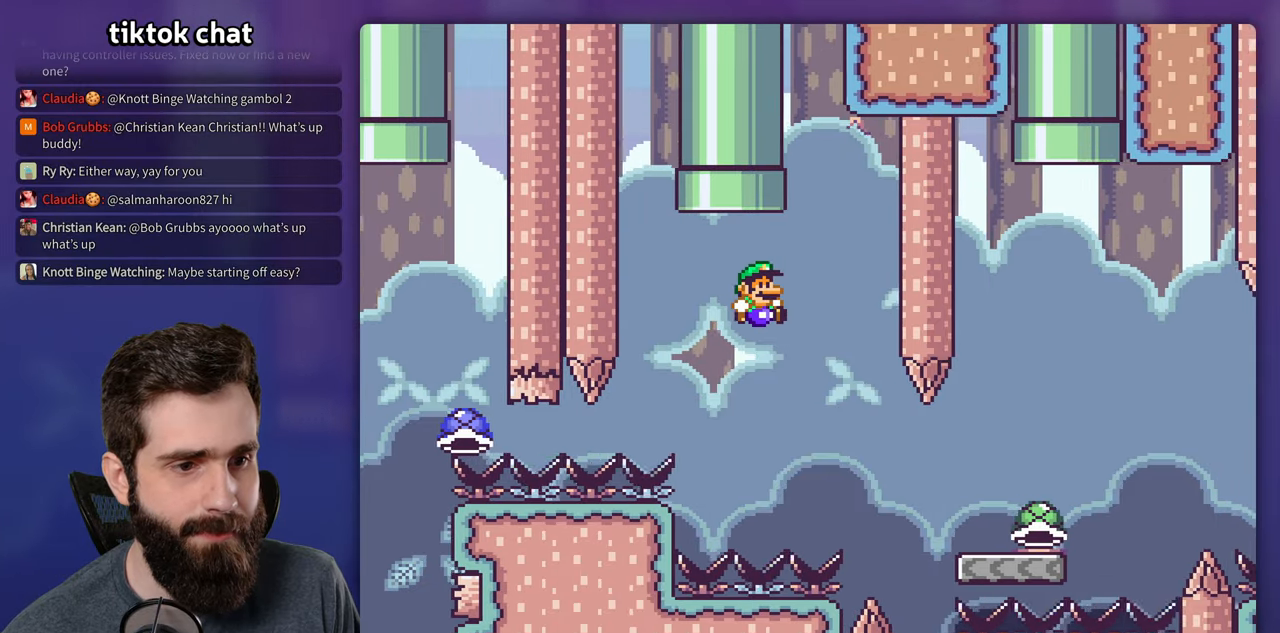
{"dt_ms": 500, "buttons": ["B", "Y", "DPAD_RIGHT"], "events": []}
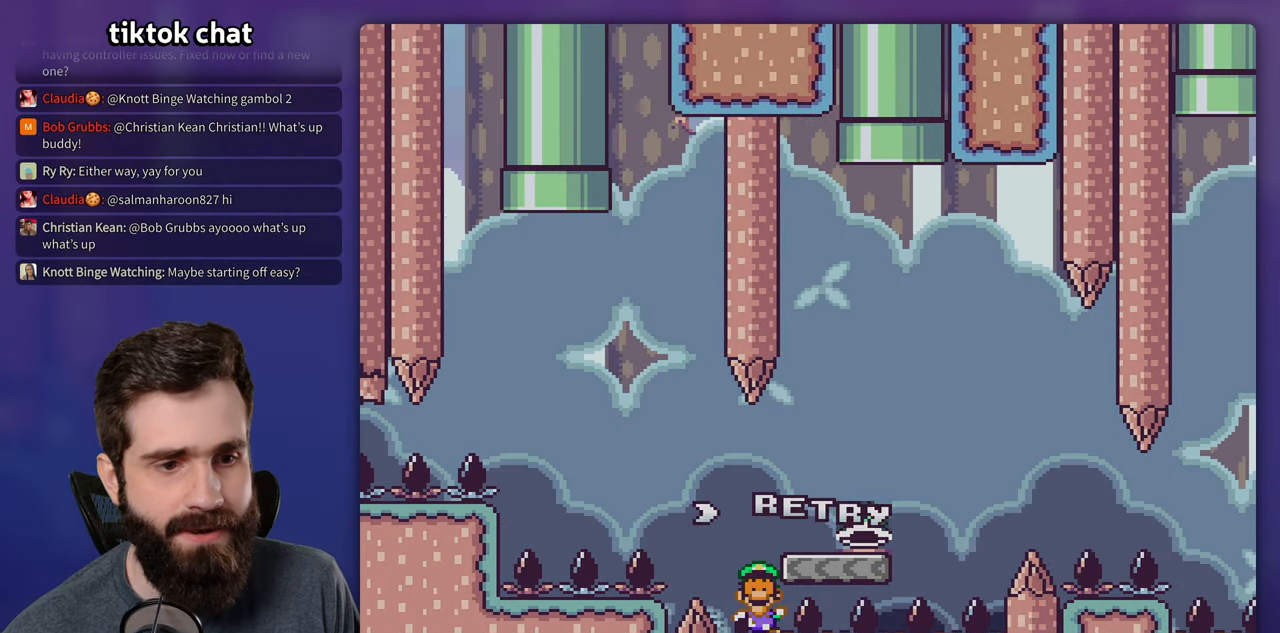
{"dt_ms": 500, "buttons": [], "events": [[17, "Y", "up"], [34, "DPAD_RIGHT", "up"], [67, "B", "up"], [167, "B", "down"], [267, "B", "up"], [350, "B", "down"], [417, "B", "up"]]}
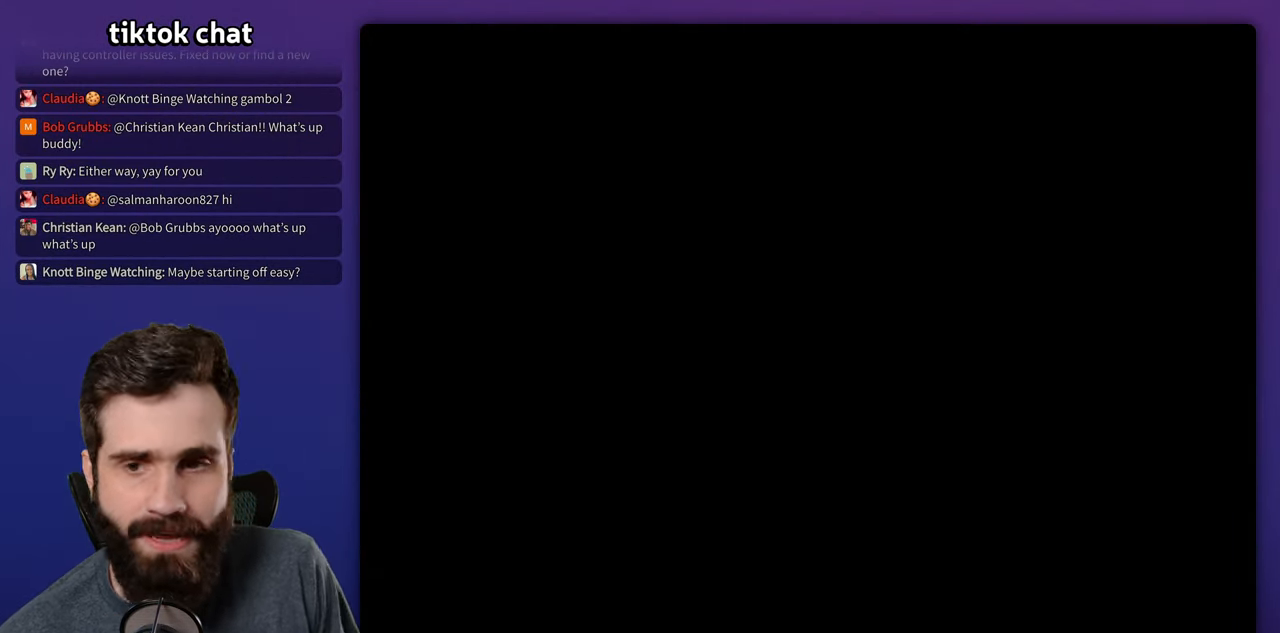
{"dt_ms": 500, "buttons": [], "events": []}
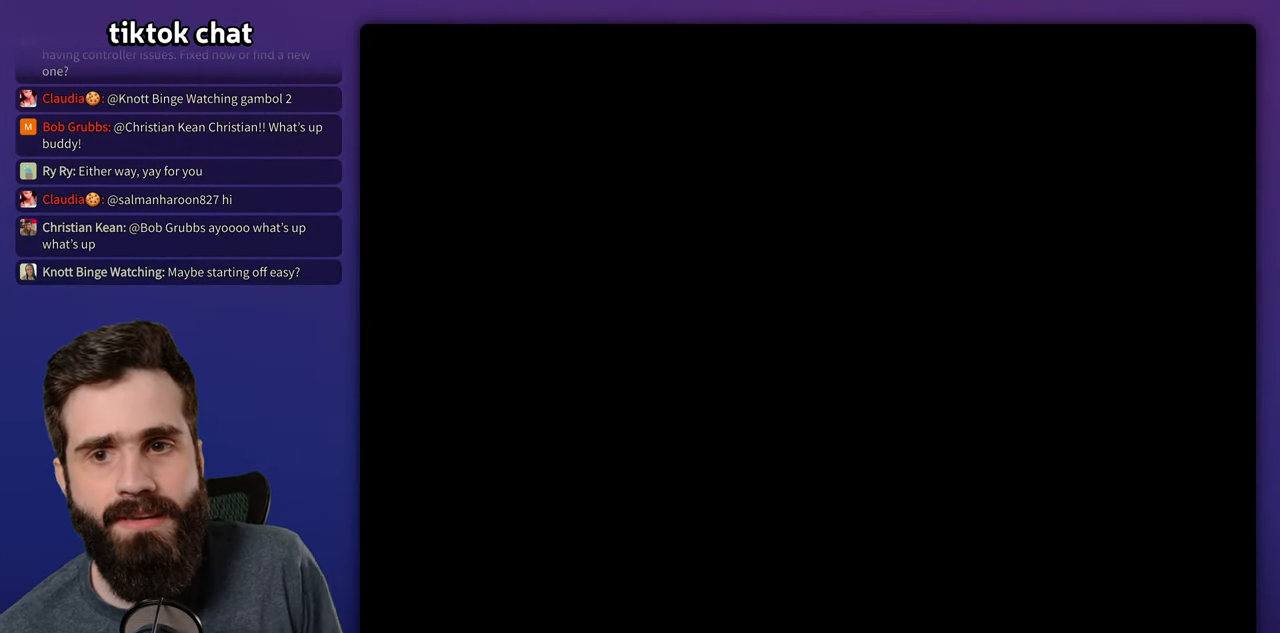
{"dt_ms": 500, "buttons": ["Y"], "events": [[200, "Y", "down"]]}
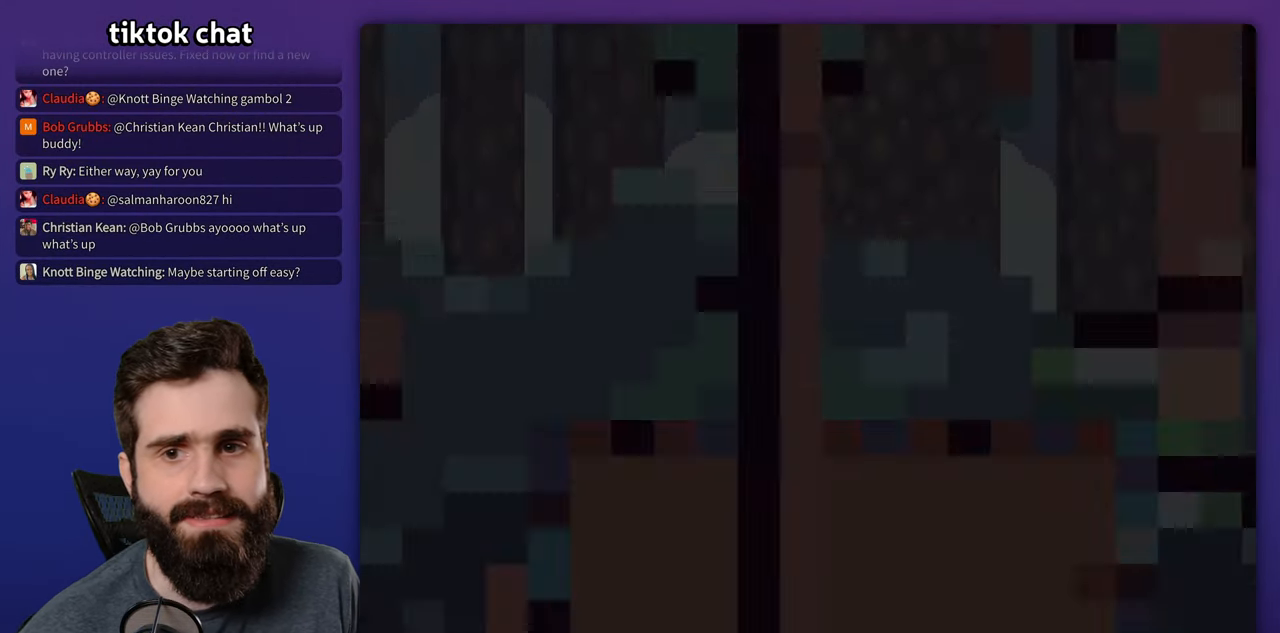
{"dt_ms": 500, "buttons": ["Y", "DPAD_RIGHT"], "events": [[300, "DPAD_RIGHT", "down"]]}
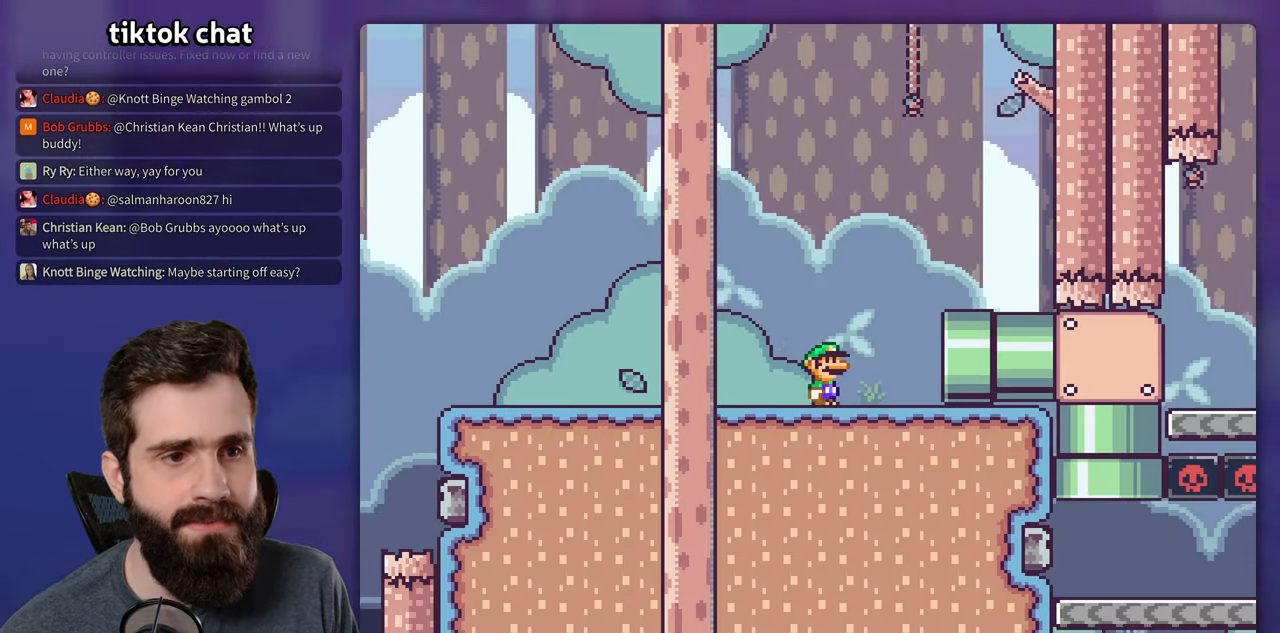
{"dt_ms": 500, "buttons": ["Y", "DPAD_RIGHT"], "events": []}
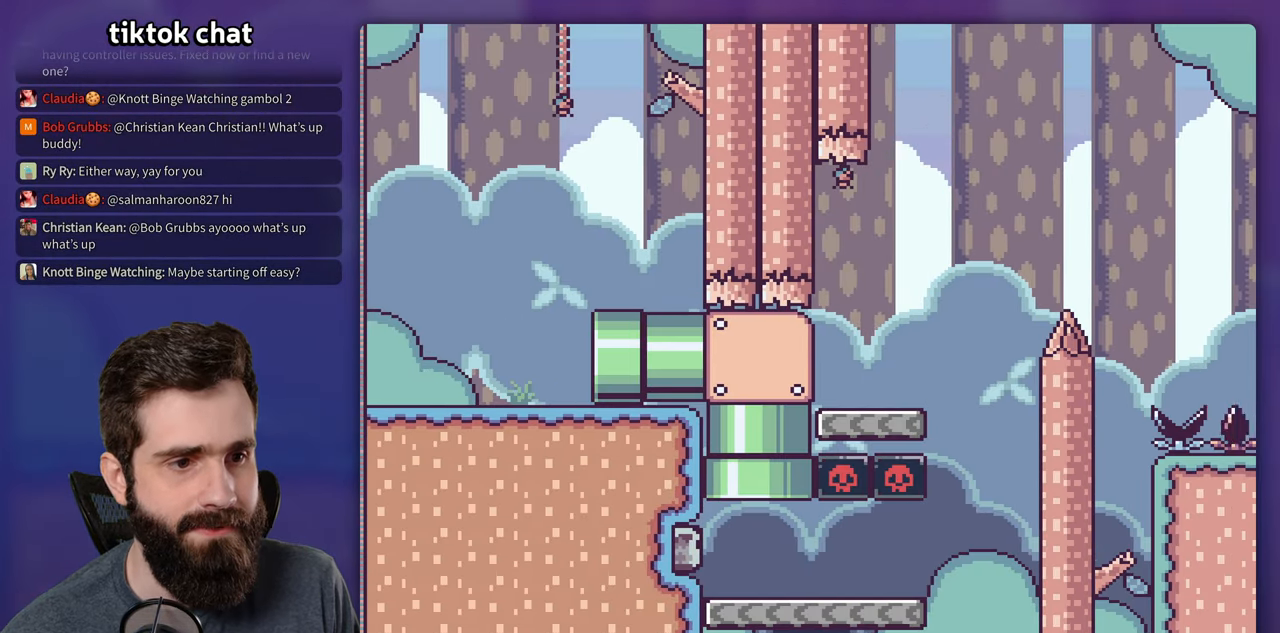
{"dt_ms": 500, "buttons": ["Y", "DPAD_RIGHT"], "events": []}
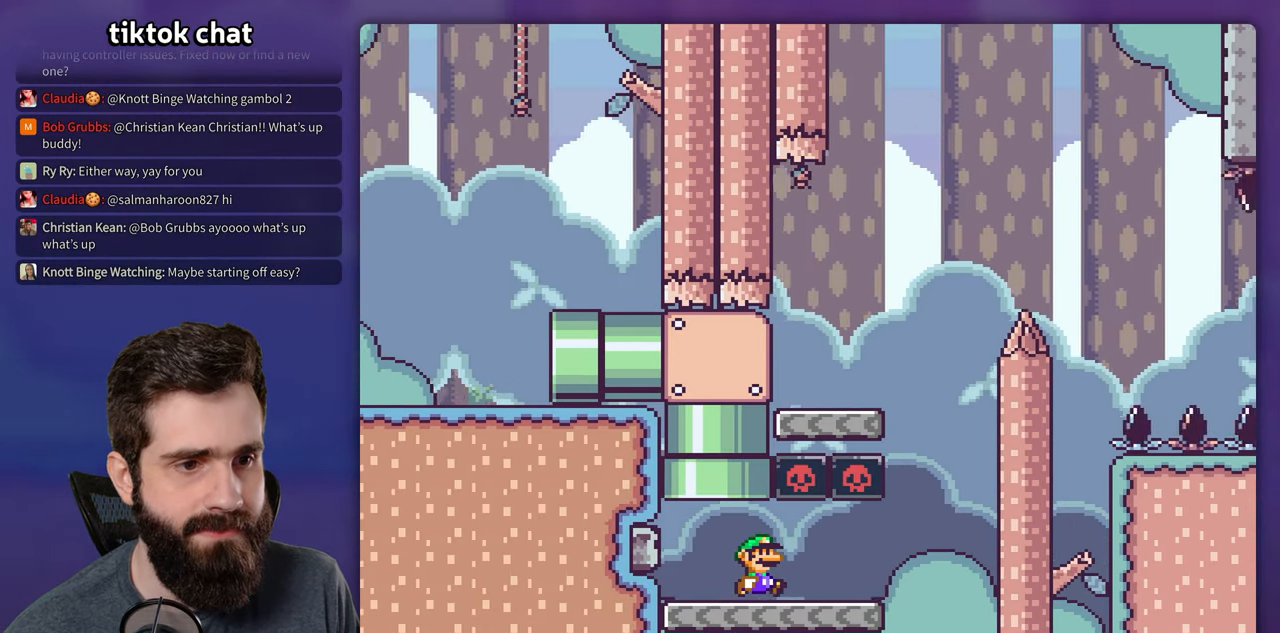
{"dt_ms": 500, "buttons": ["B", "Y", "DPAD_LEFT"], "events": [[284, "B", "down"], [350, "DPAD_RIGHT", "up"], [367, "DPAD_LEFT", "down"]]}
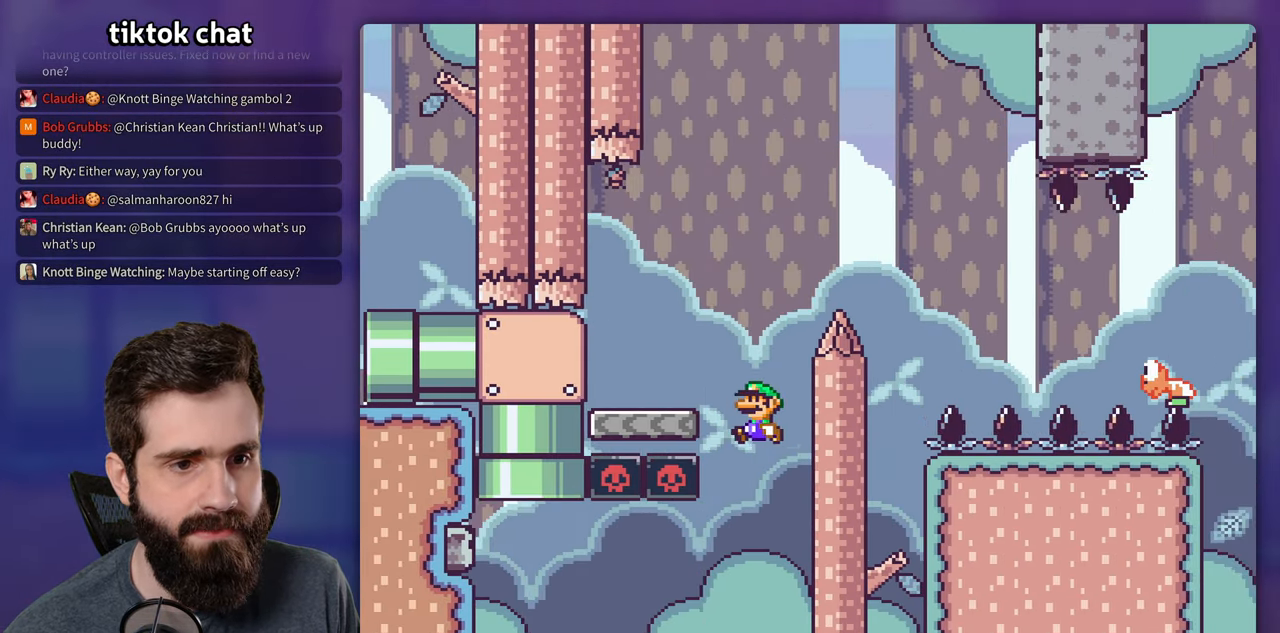
{"dt_ms": 500, "buttons": ["Y", "DPAD_RIGHT"], "events": [[200, "DPAD_LEFT", "up"], [333, "DPAD_RIGHT", "down"], [383, "B", "up"]]}
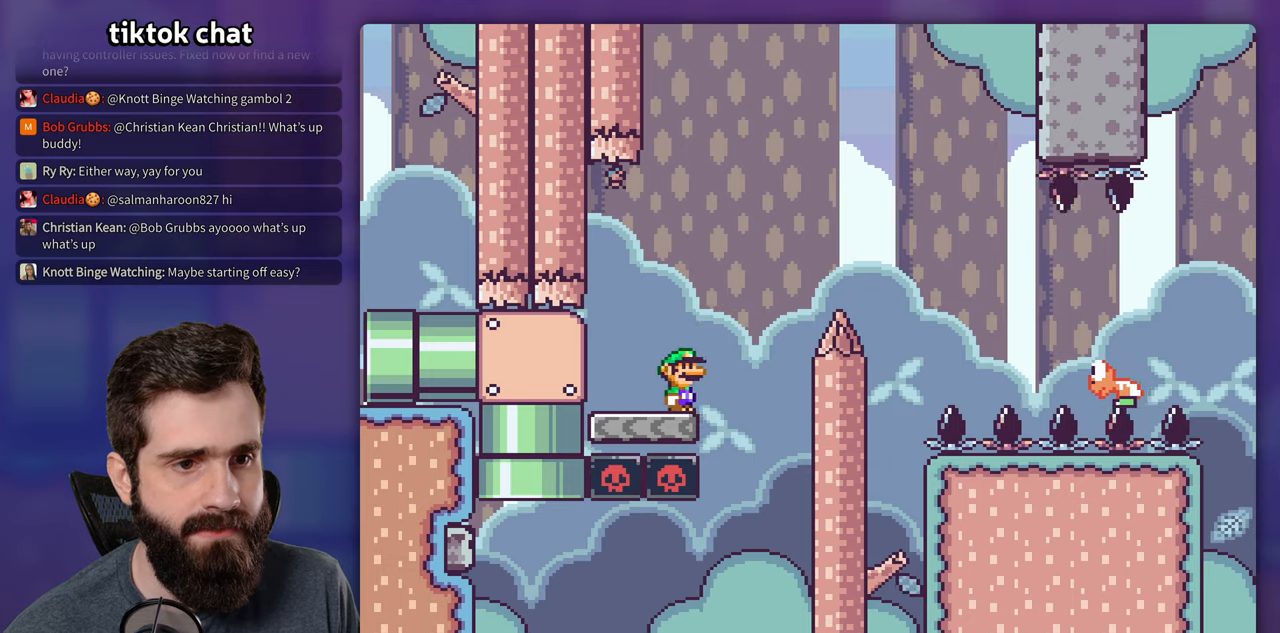
{"dt_ms": 500, "buttons": ["B", "Y", "DPAD_RIGHT"], "events": [[83, "B", "down"]]}
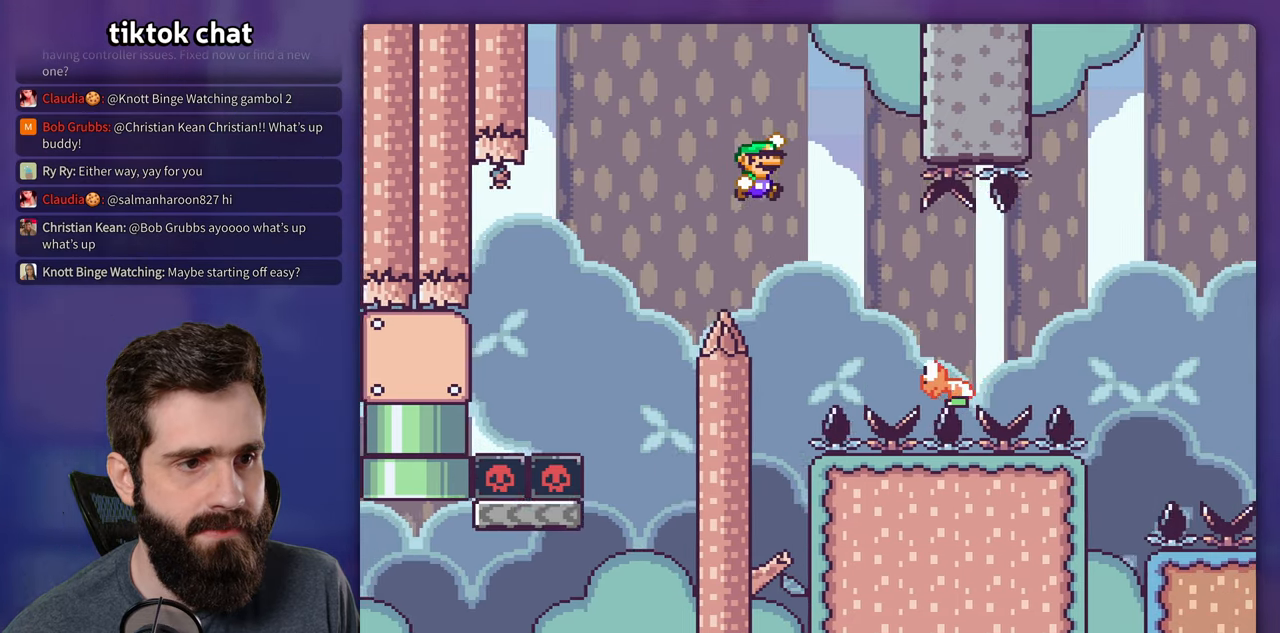
{"dt_ms": 500, "buttons": ["B", "Y", "DPAD_RIGHT"], "events": [[83, "B", "up"], [433, "B", "down"]]}
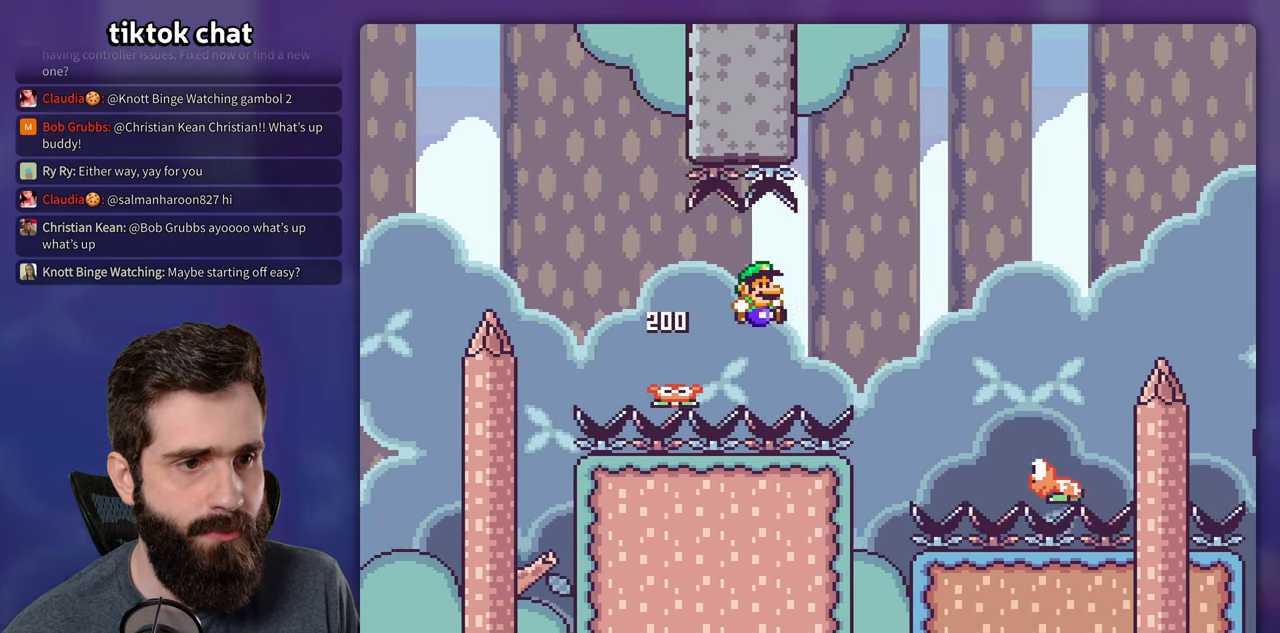
{"dt_ms": 500, "buttons": ["B", "Y", "DPAD_RIGHT"], "events": [[200, "B", "up"], [266, "B", "down"]]}
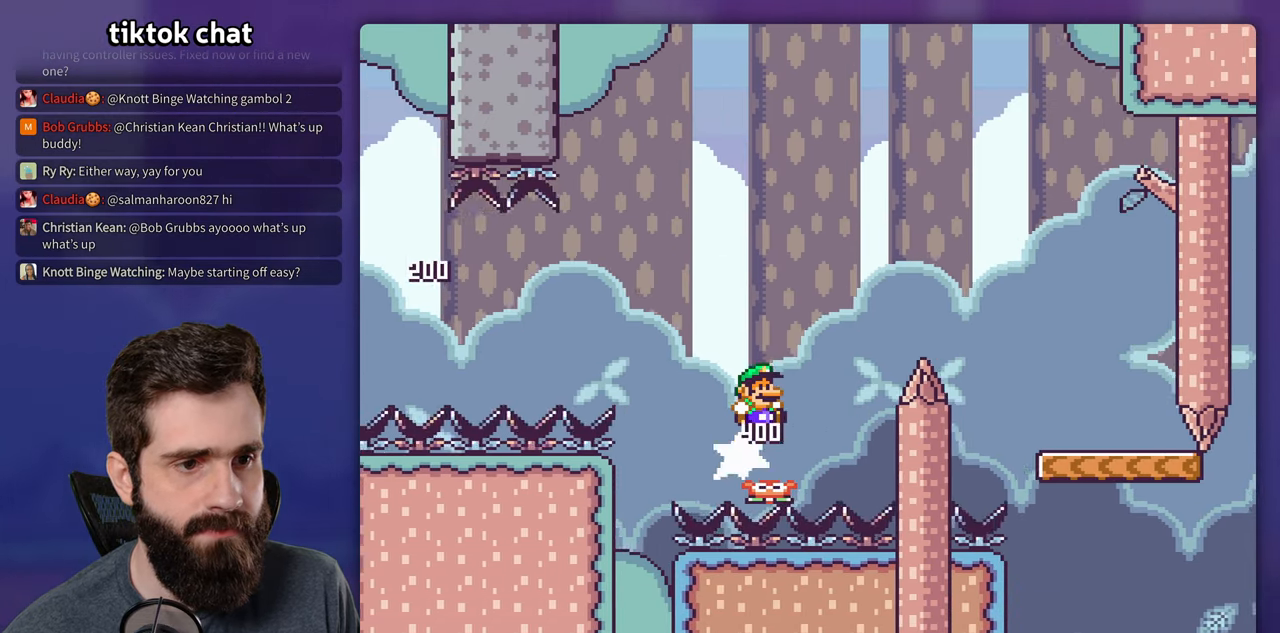
{"dt_ms": 500, "buttons": ["Y"], "events": [[300, "B", "up"], [500, "DPAD_RIGHT", "up"]]}
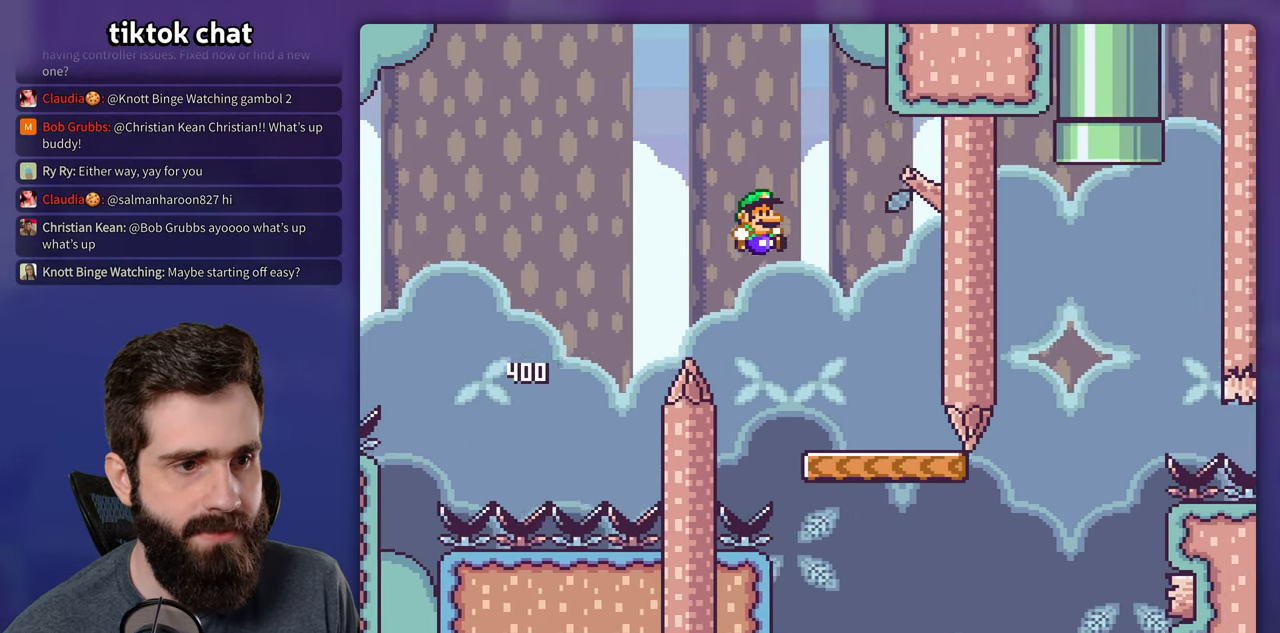
{"dt_ms": 500, "buttons": ["B", "Y", "DPAD_RIGHT"], "events": [[16, "DPAD_LEFT", "down"], [50, "DPAD_UP", "down"], [66, "DPAD_LEFT", "up"], [83, "DPAD_RIGHT", "down"], [116, "DPAD_UP", "up"], [450, "B", "down"]]}
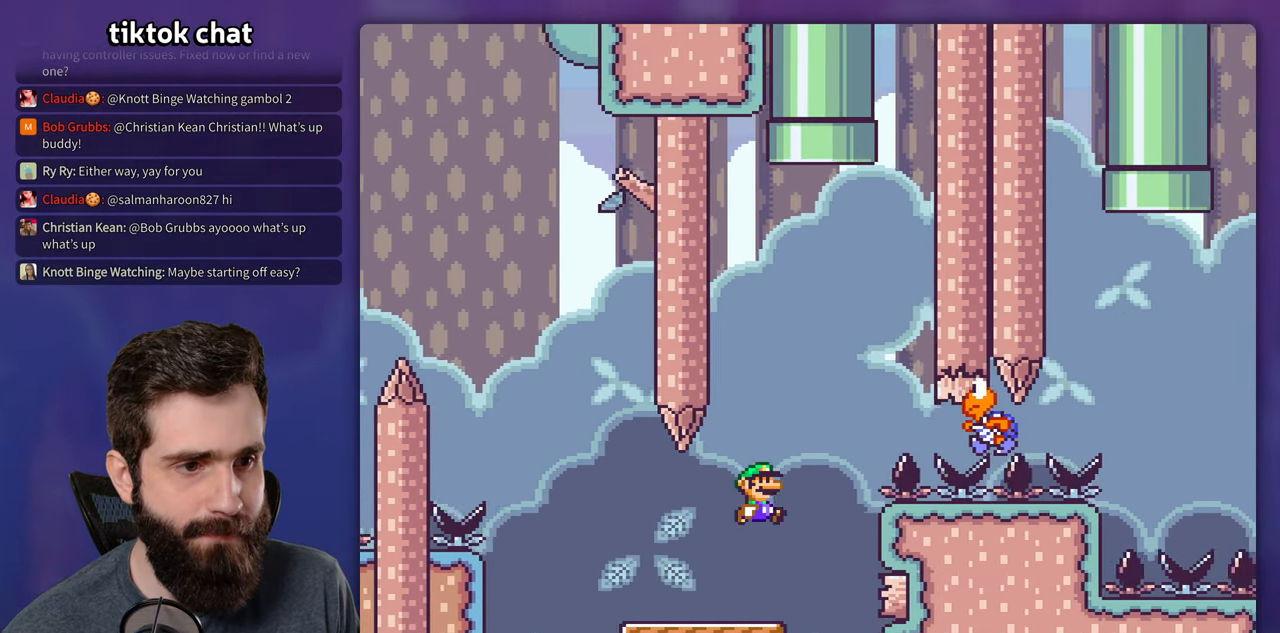
{"dt_ms": 500, "buttons": ["B", "Y", "DPAD_LEFT"], "events": [[33, "DPAD_RIGHT", "up"], [50, "DPAD_LEFT", "down"], [166, "DPAD_LEFT", "up"], [183, "DPAD_RIGHT", "down"], [266, "B", "up"], [450, "DPAD_RIGHT", "up"], [466, "DPAD_LEFT", "down"], [483, "B", "down"]]}